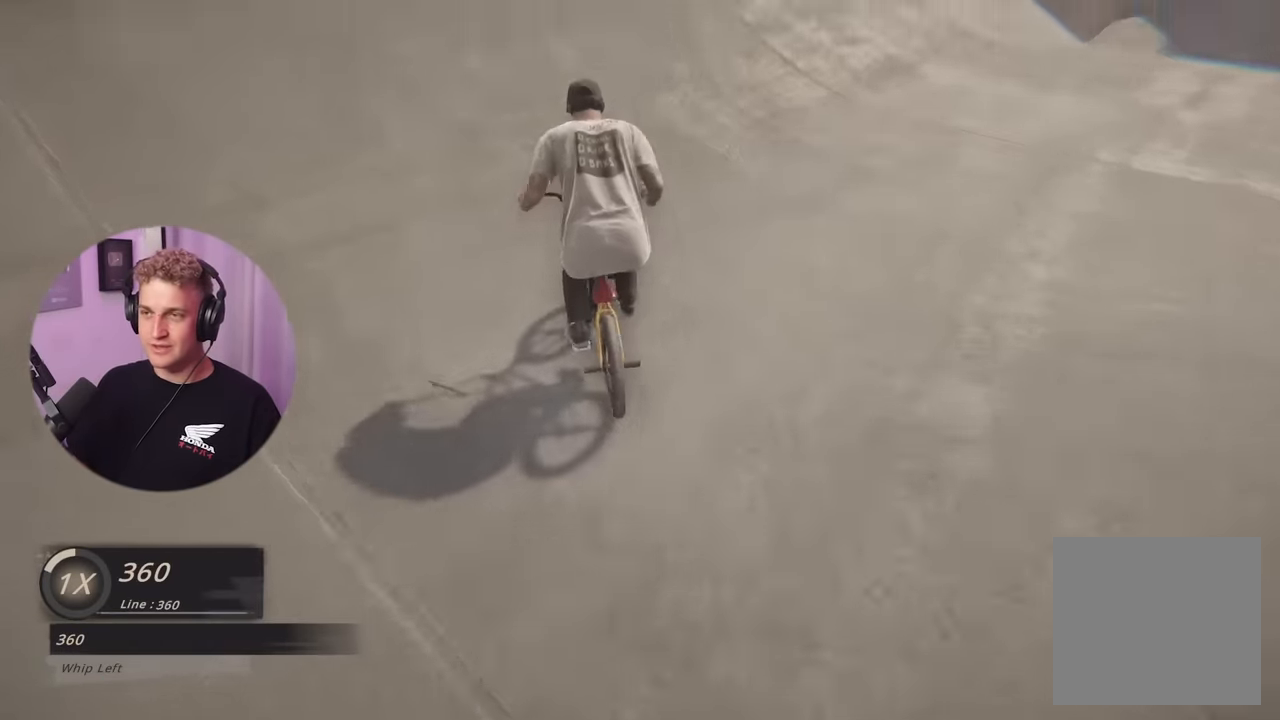
Gameplay with a controller (Xbox layout); each line is a JSON object with the inputs held at the frame after it. "events" lists button and stick changes between this image and that frame as [ms after this image, input, new state], when the widget could be followed in between.
{"buttons": [], "left_stick": "right", "right_stick": "down", "events": [[184, "left_stick", "right"], [201, "right_stick", "down"], [367, "left_stick", "center"], [467, "left_stick", "right"]]}
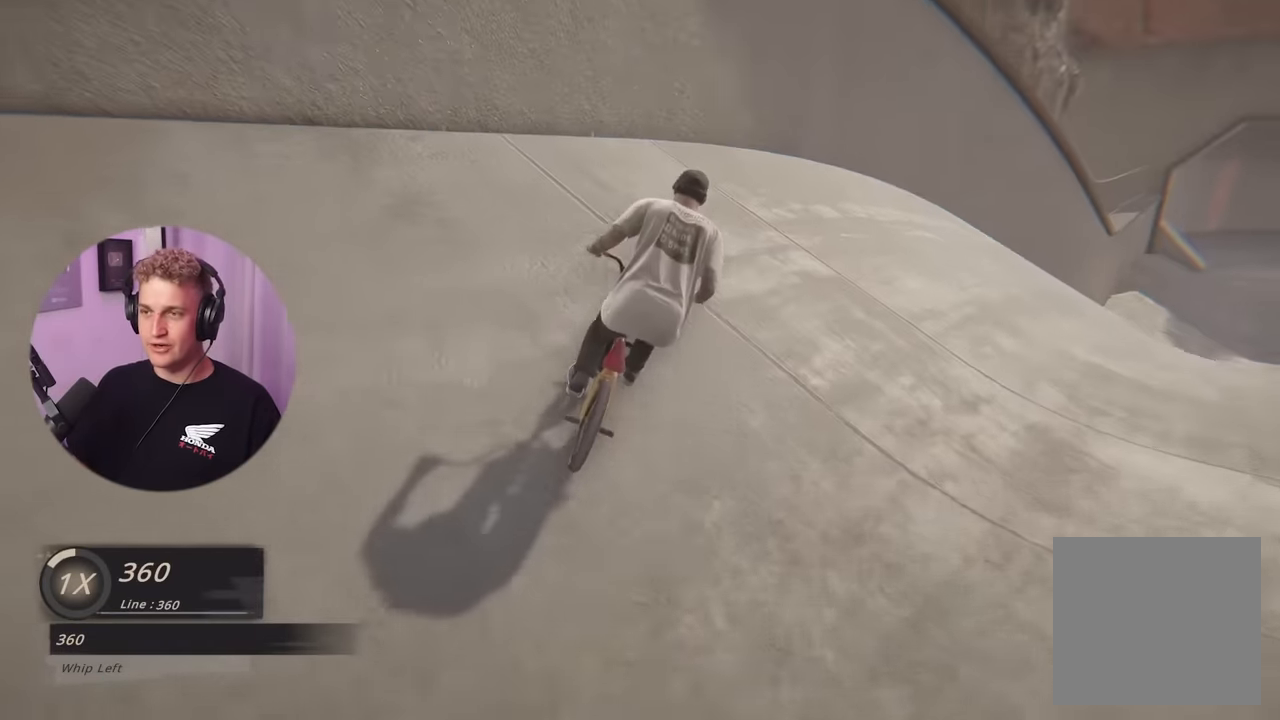
{"buttons": ["L2", "R2"], "left_stick": "center", "right_stick": "center", "events": [[217, "right_stick", "up-right"], [233, "left_stick", "center"], [267, "L2", "down"], [267, "right_stick", "center"], [333, "R2", "down"], [384, "right_stick", "left"], [500, "right_stick", "center"]]}
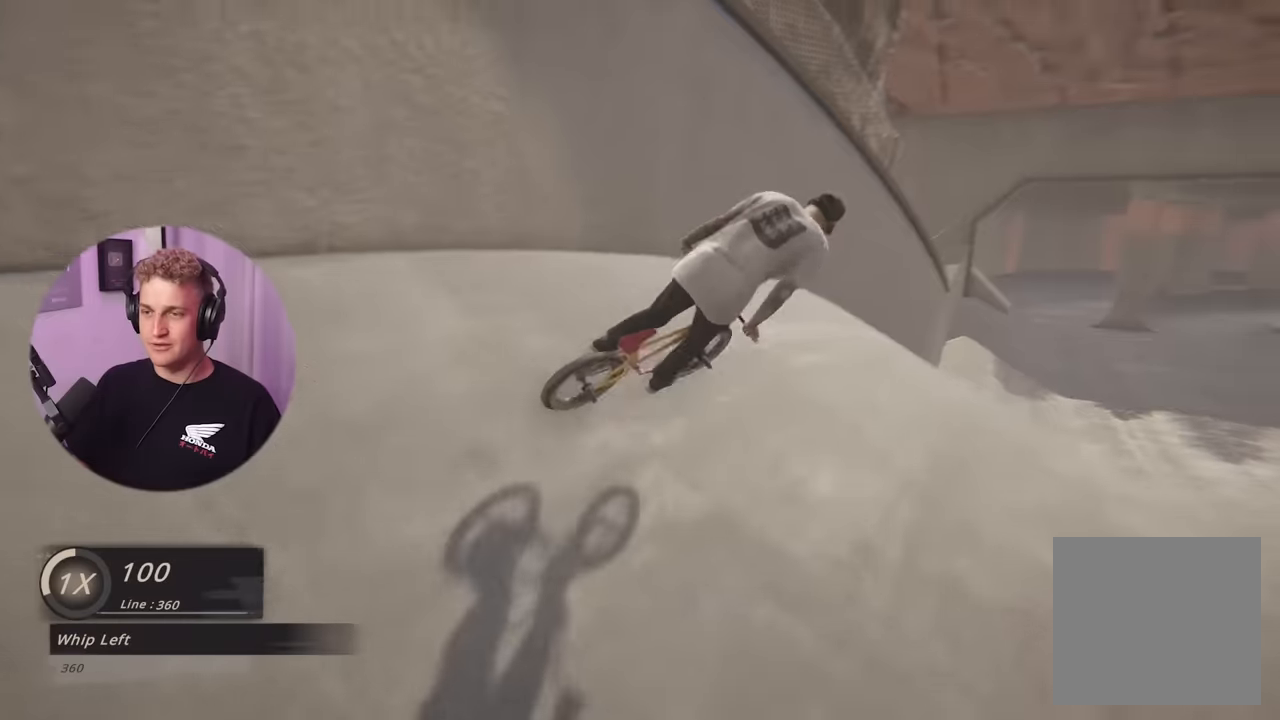
{"buttons": [], "left_stick": "center", "right_stick": "center", "events": [[50, "R2", "up"], [150, "L2", "up"]]}
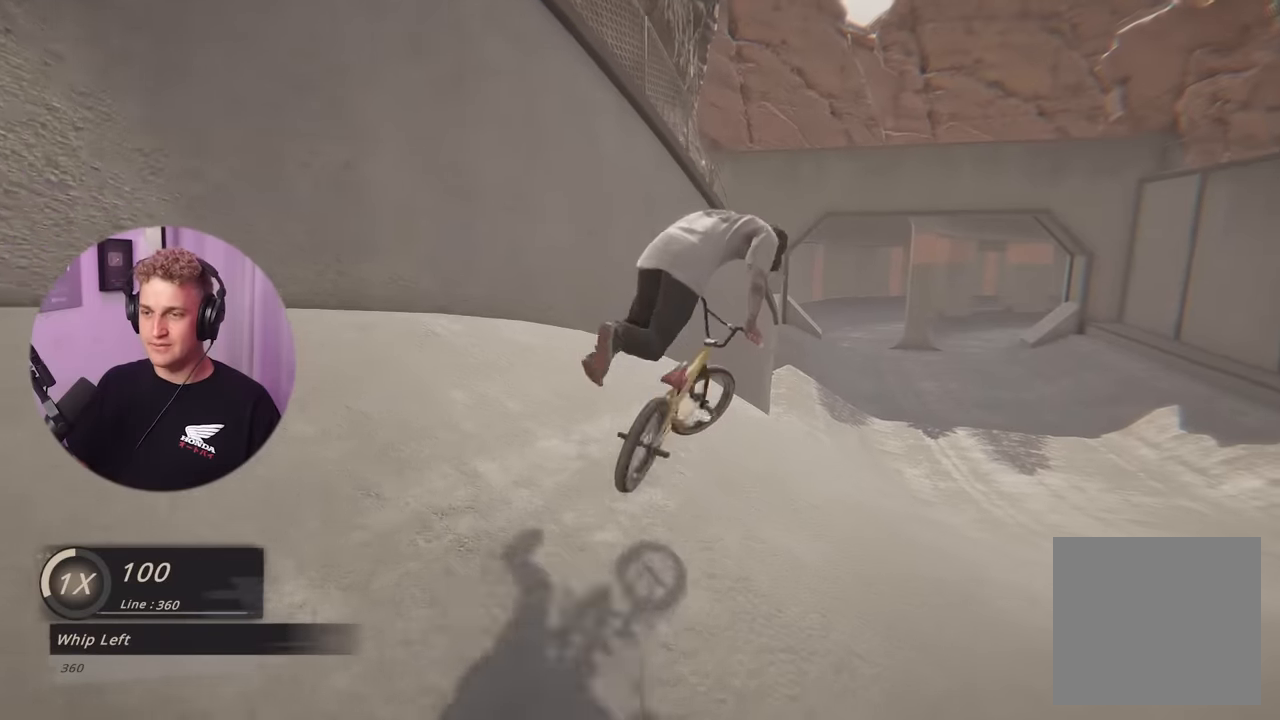
{"buttons": [], "left_stick": "up-left", "right_stick": "center", "events": [[50, "left_stick", "right"], [417, "left_stick", "up-left"]]}
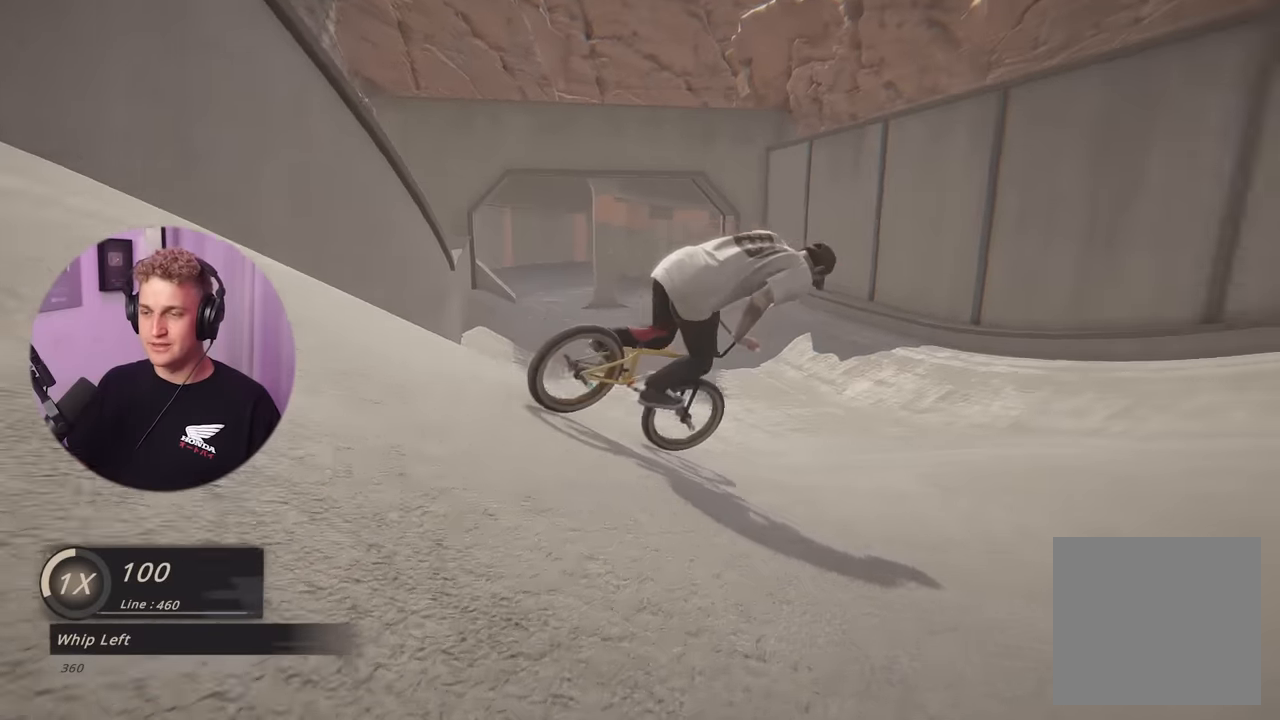
{"buttons": [], "left_stick": "up-left", "right_stick": "center", "events": []}
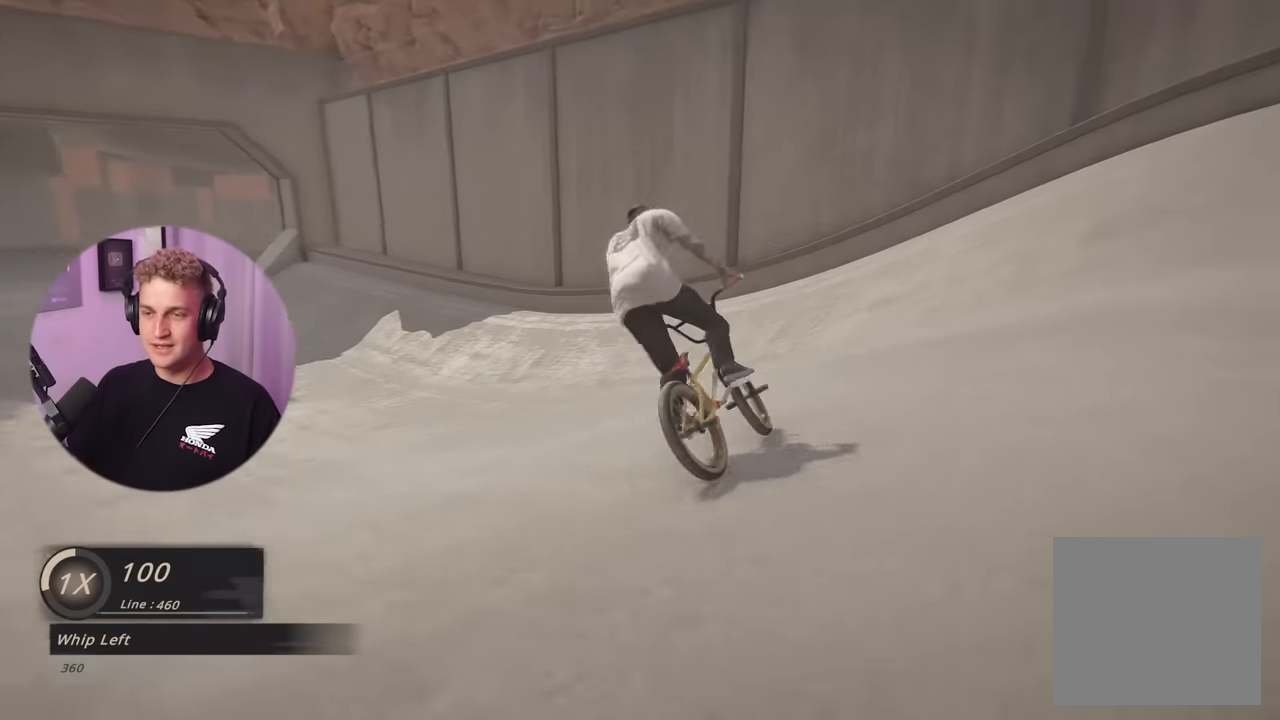
{"buttons": [], "left_stick": "left", "right_stick": "center", "events": [[100, "left_stick", "center"], [317, "left_stick", "left"]]}
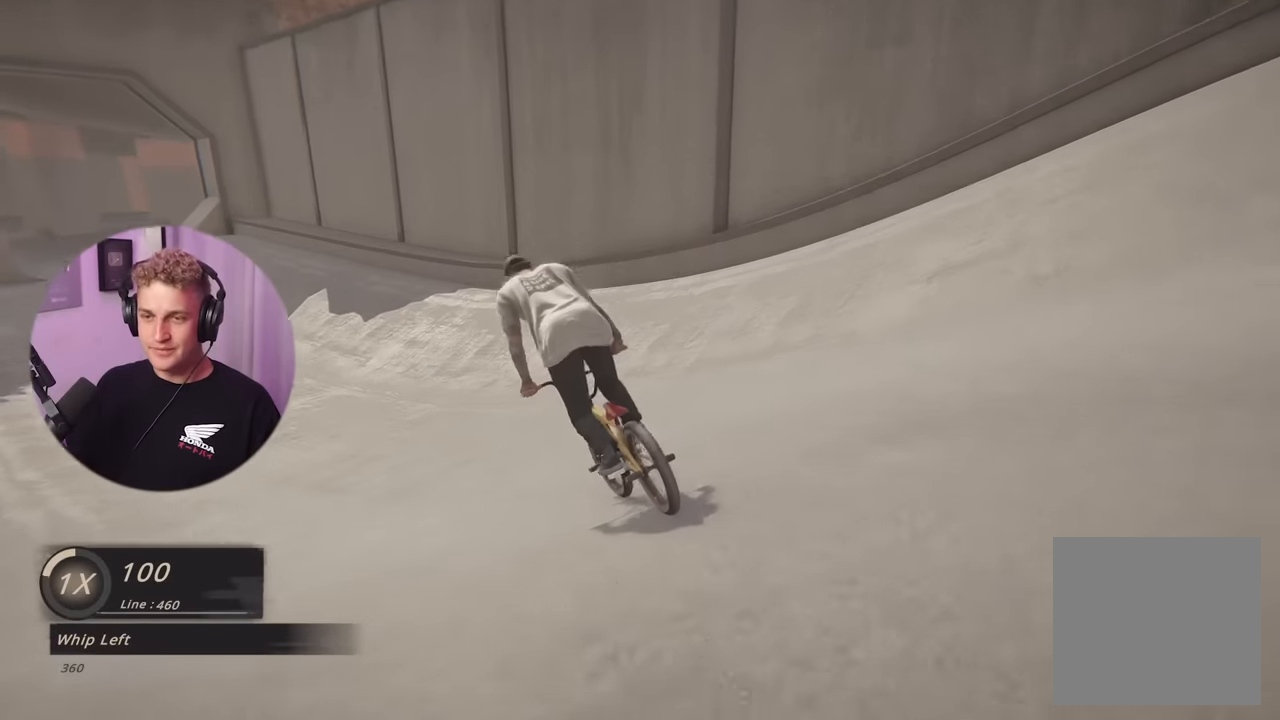
{"buttons": [], "left_stick": "left", "right_stick": "center", "events": [[34, "left_stick", "center"], [451, "left_stick", "left"]]}
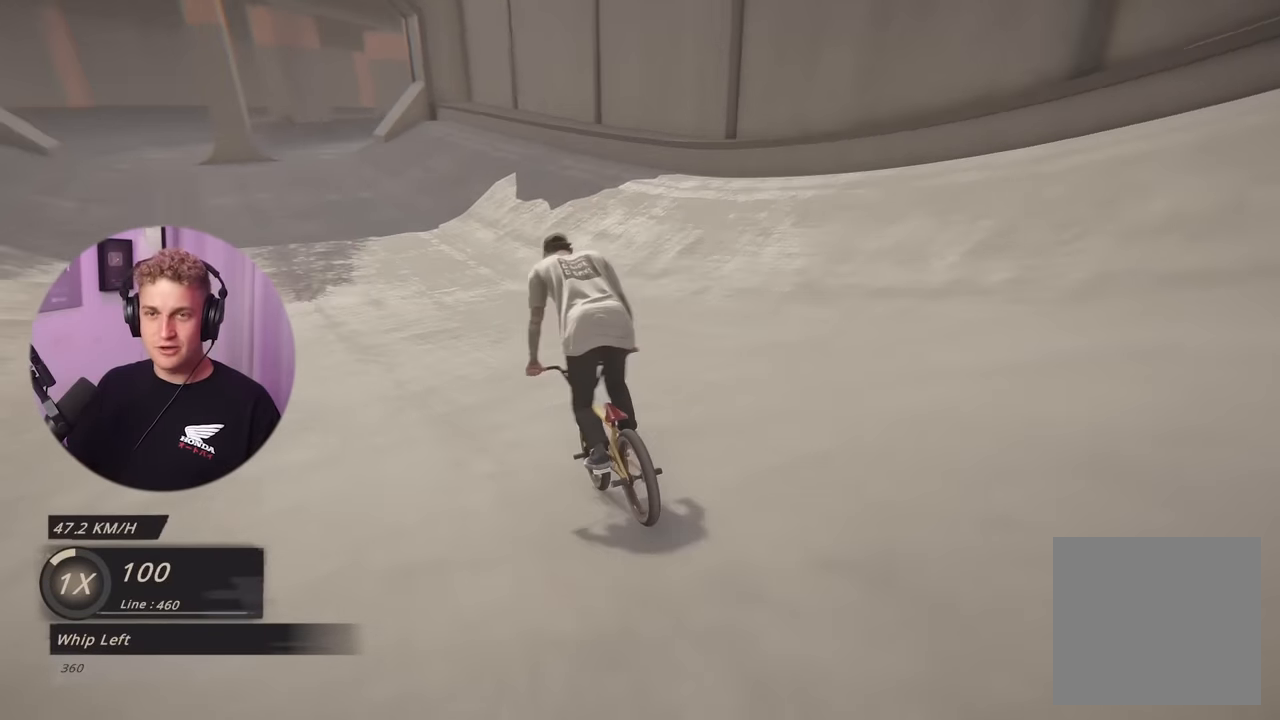
{"buttons": [], "left_stick": "center", "right_stick": "center", "events": [[133, "left_stick", "center"]]}
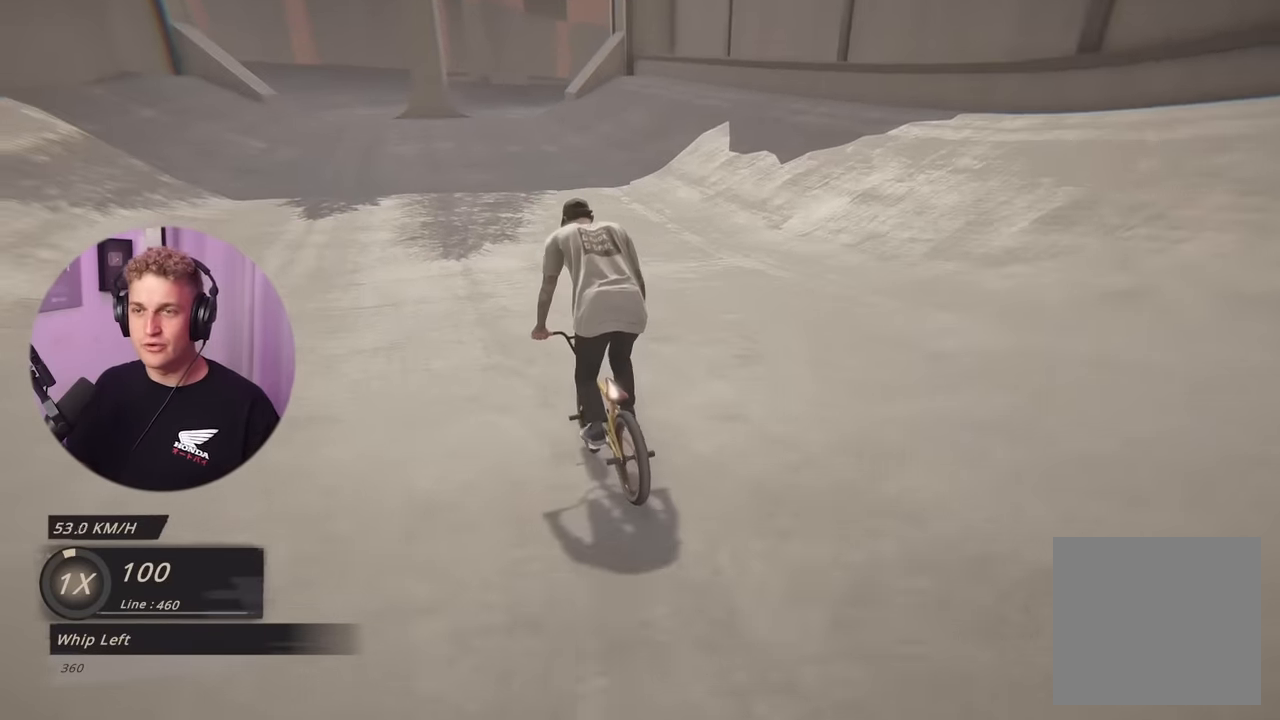
{"buttons": [], "left_stick": "center", "right_stick": "center", "events": [[251, "left_stick", "right"], [401, "left_stick", "center"]]}
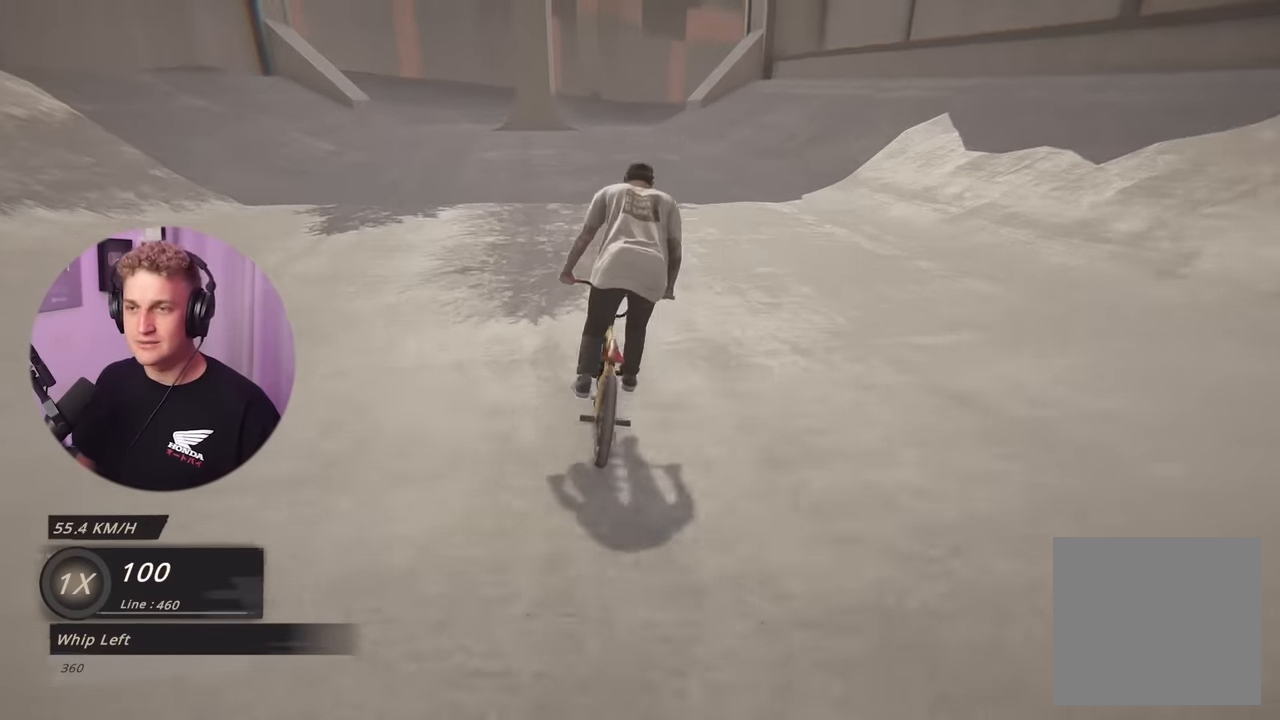
{"buttons": [], "left_stick": "center", "right_stick": "center", "events": []}
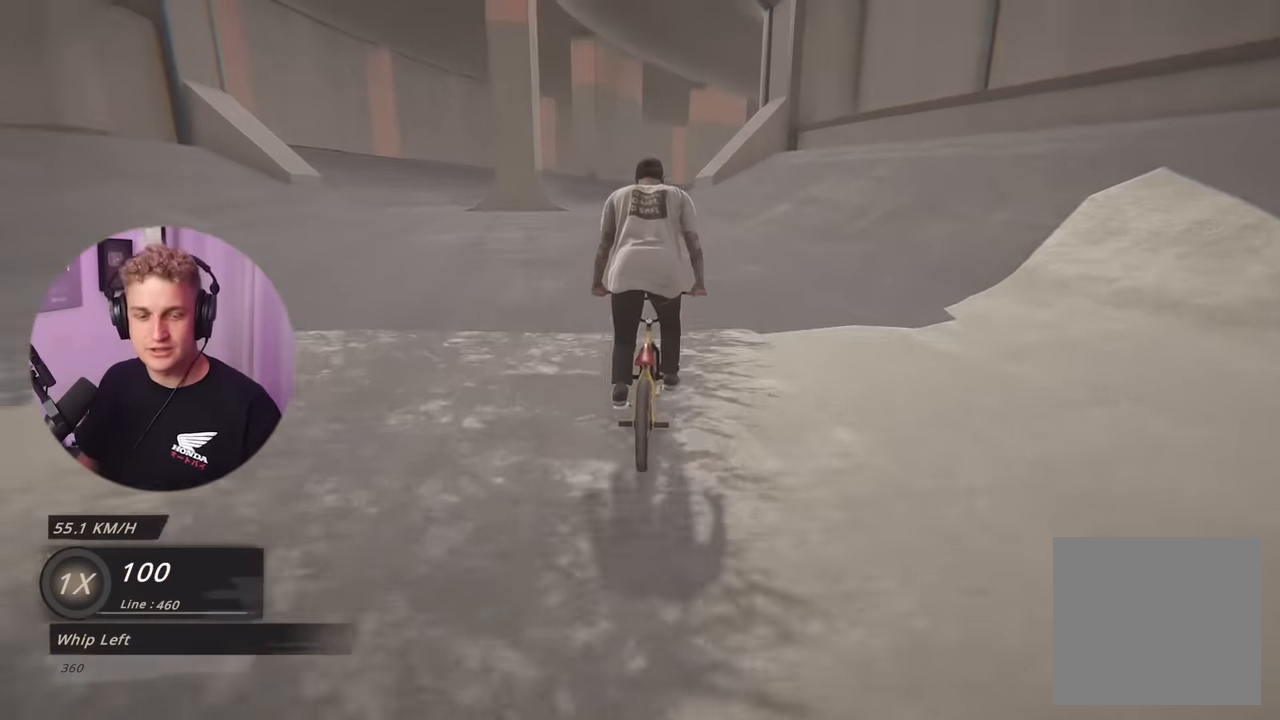
{"buttons": [], "left_stick": "up", "right_stick": "center", "events": [[251, "A", "down"], [251, "left_stick", "up"], [284, "A", "up"], [350, "A", "down"], [451, "A", "up"]]}
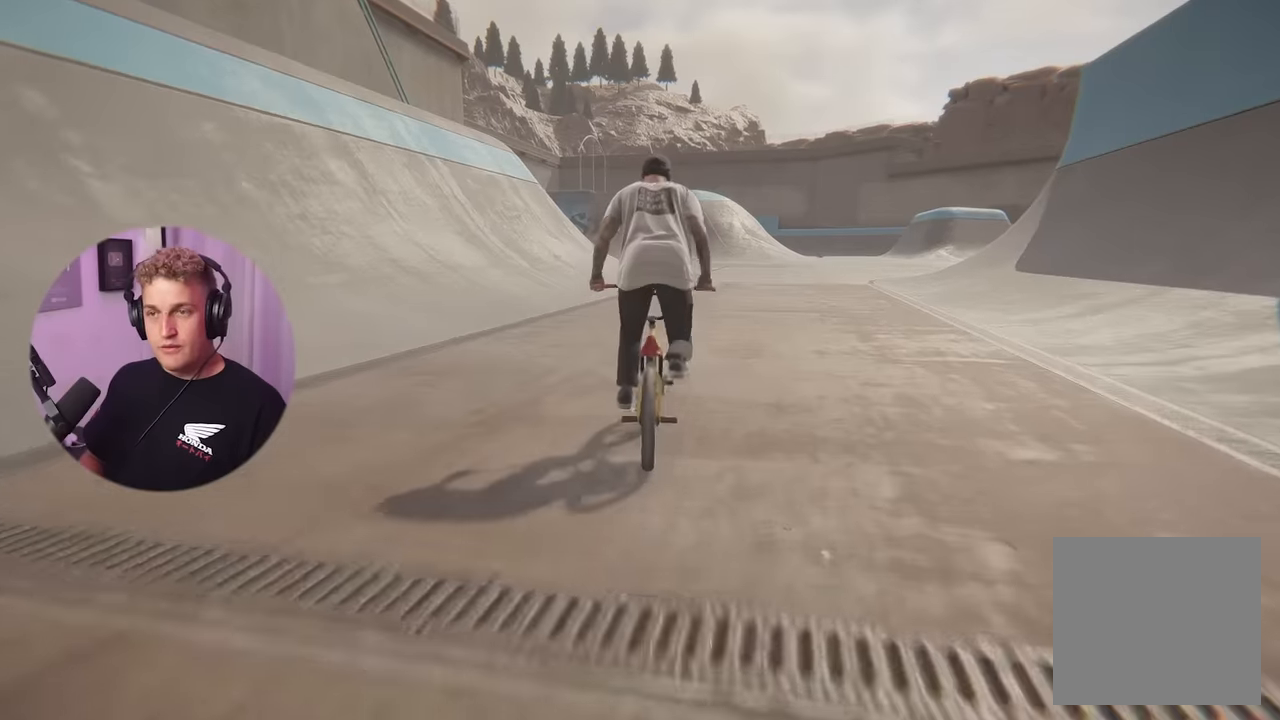
{"buttons": [], "left_stick": "up", "right_stick": "center", "events": [[33, "A", "down"], [133, "A", "up"], [250, "A", "down"], [317, "A", "up"], [383, "A", "down"], [500, "A", "up"]]}
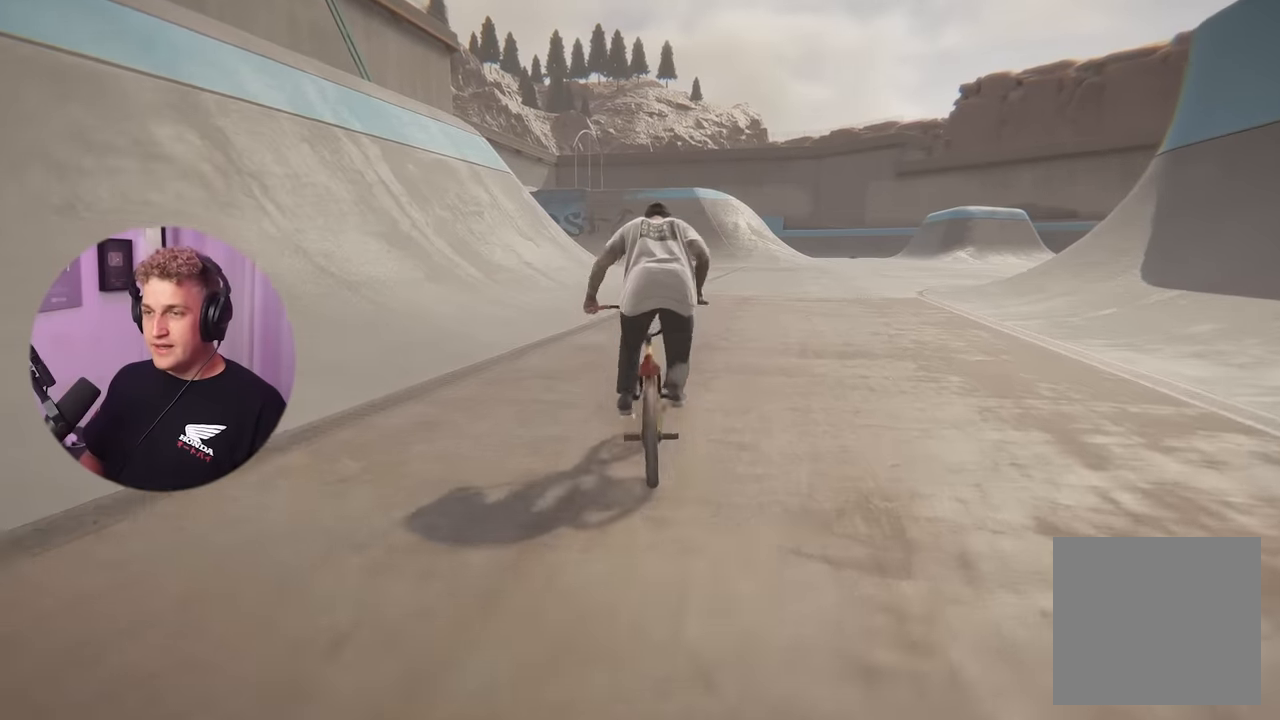
{"buttons": [], "left_stick": "up", "right_stick": "center", "events": []}
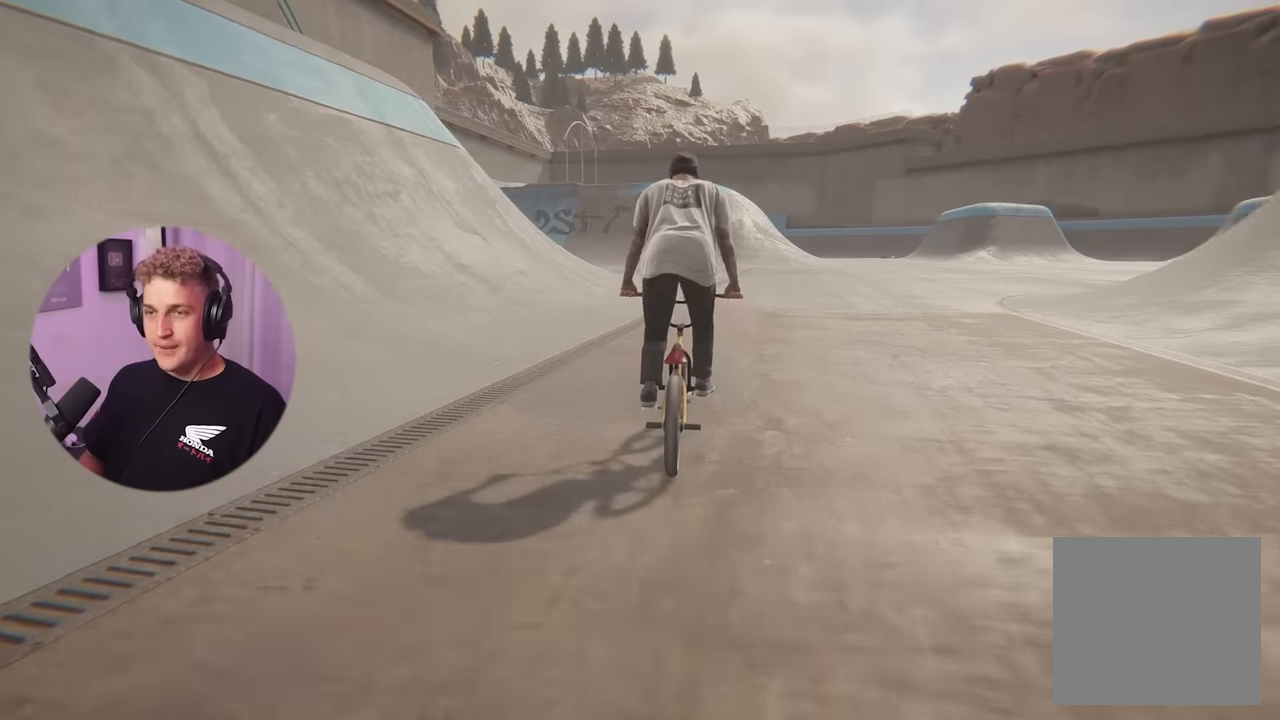
{"buttons": [], "left_stick": "center", "right_stick": "center", "events": [[233, "left_stick", "center"]]}
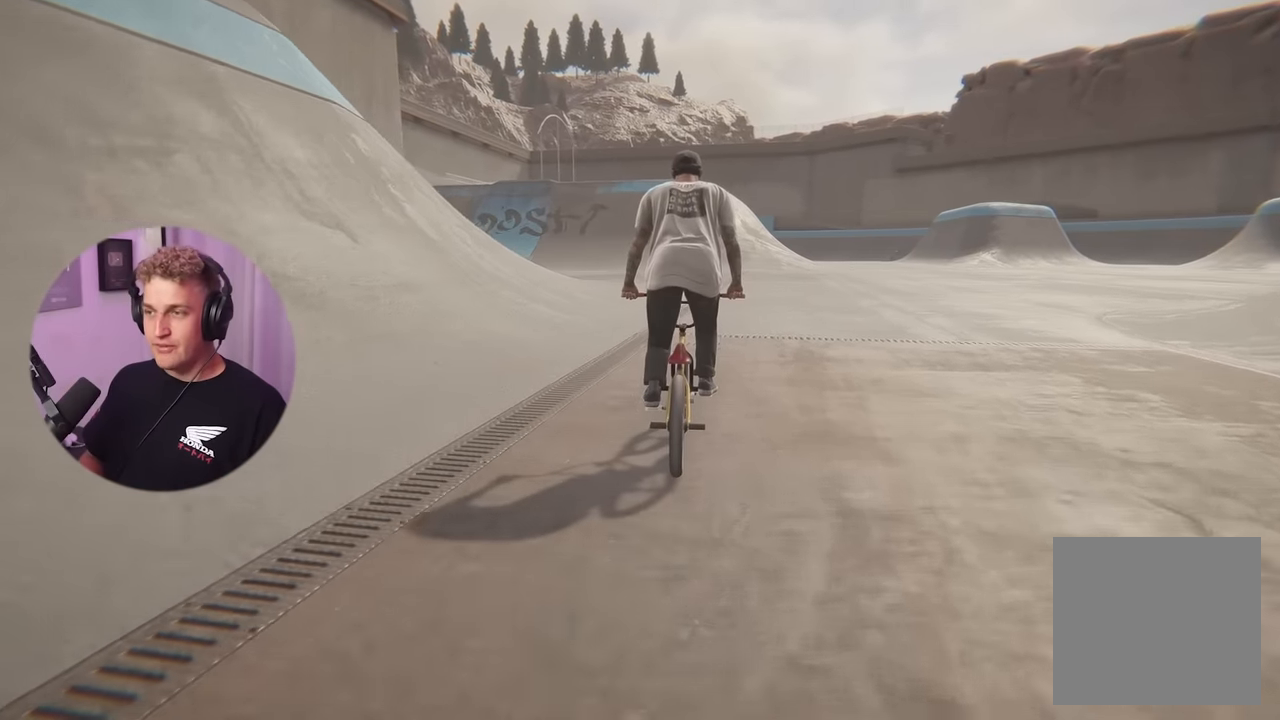
{"buttons": [], "left_stick": "up-right", "right_stick": "center", "events": [[33, "left_stick", "up-right"], [67, "A", "down"], [234, "A", "up"], [317, "A", "down"], [350, "A", "up"]]}
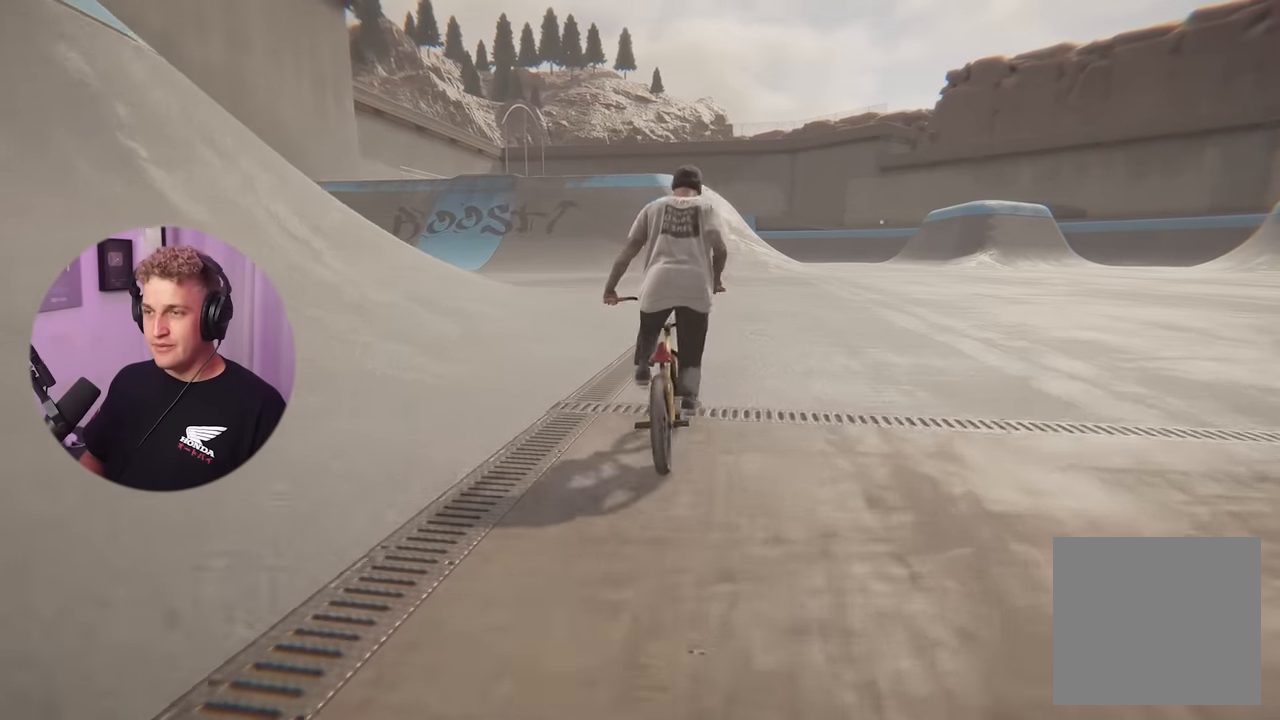
{"buttons": [], "left_stick": "up-right", "right_stick": "center", "events": [[16, "A", "down"], [150, "A", "up"], [267, "A", "down"], [367, "A", "up"]]}
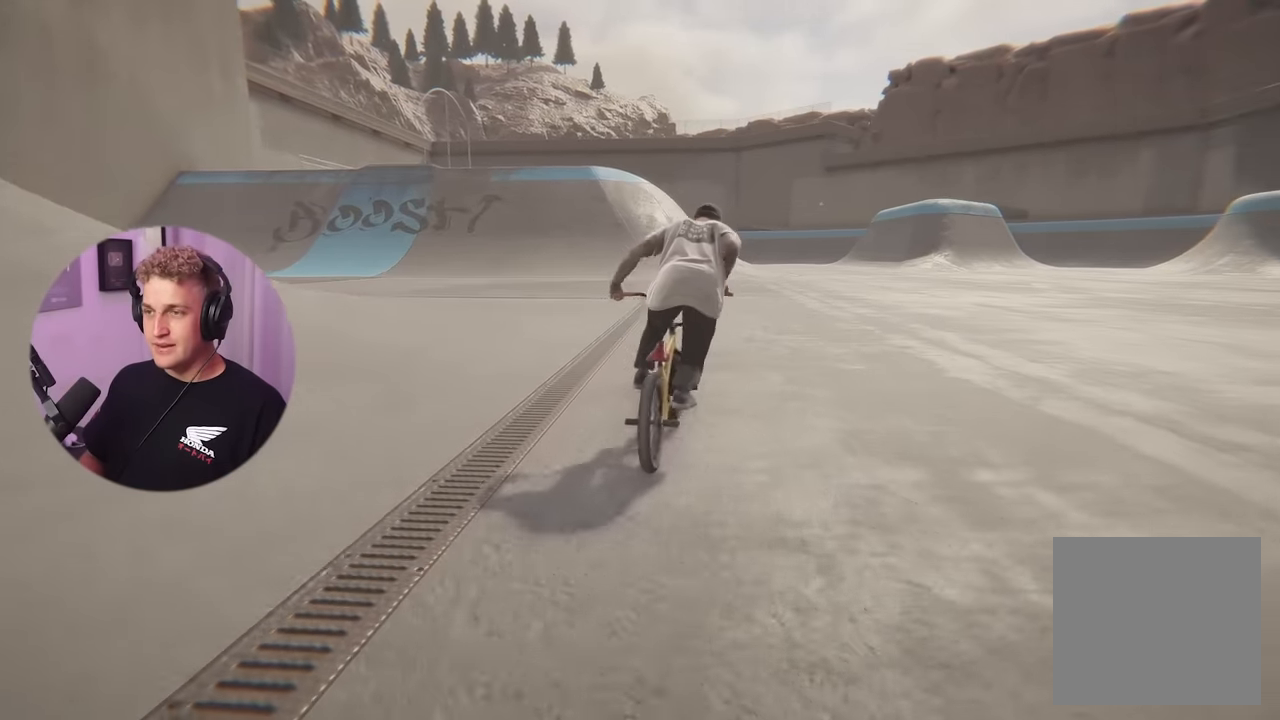
{"buttons": [], "left_stick": "center", "right_stick": "center", "events": [[50, "left_stick", "center"], [250, "left_stick", "left"], [501, "left_stick", "center"]]}
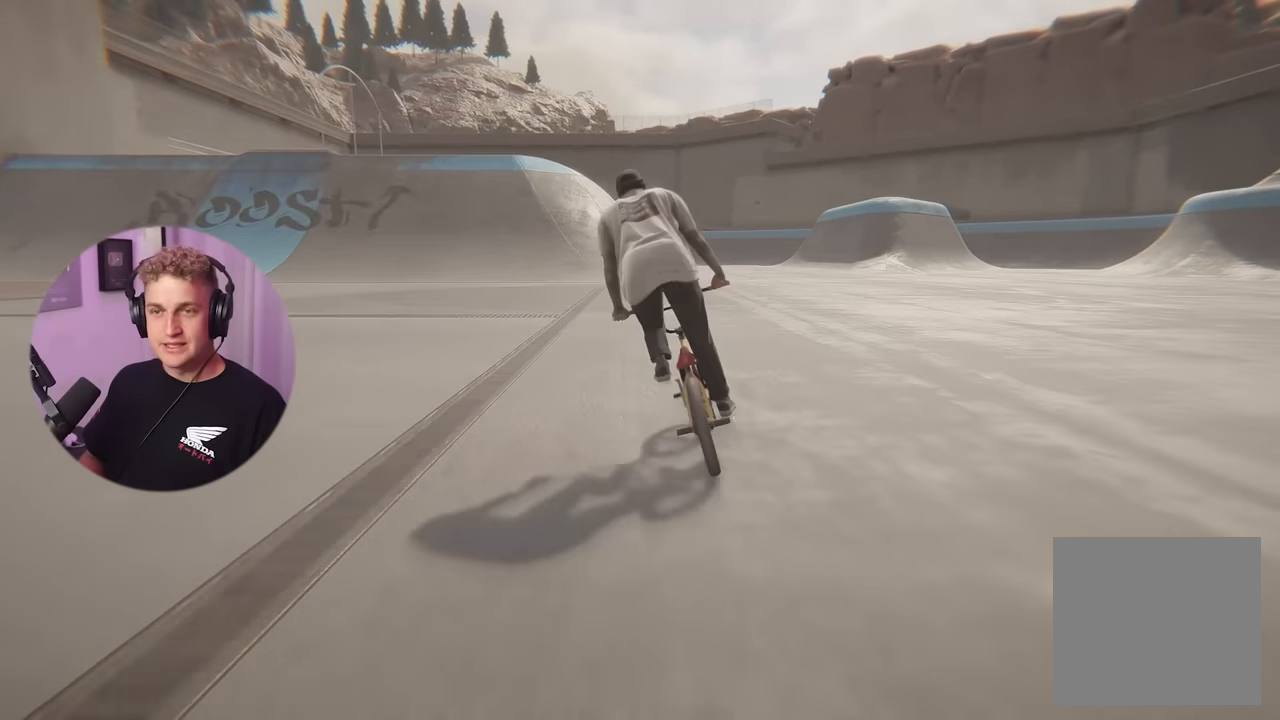
{"buttons": [], "left_stick": "up", "right_stick": "center", "events": [[33, "A", "down"], [150, "A", "up"], [150, "left_stick", "up"], [216, "A", "down"], [317, "A", "up"], [383, "A", "down"], [483, "A", "up"]]}
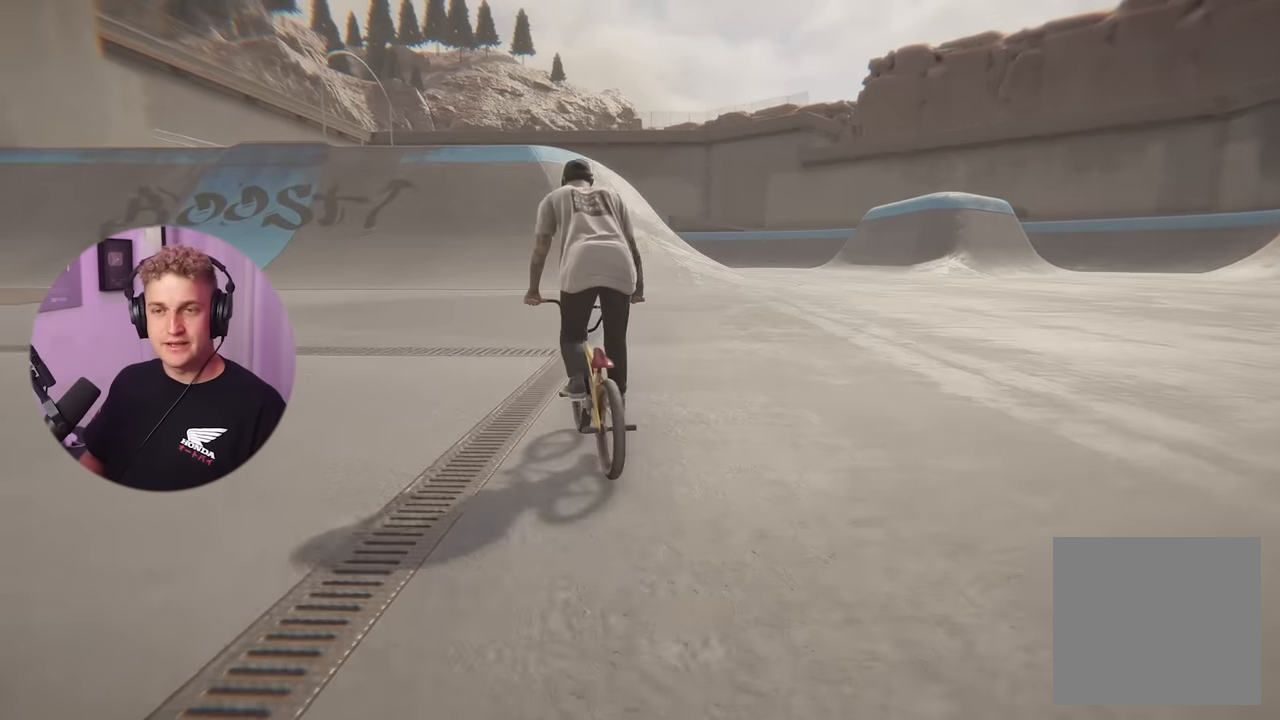
{"buttons": [], "left_stick": "up", "right_stick": "center", "events": [[83, "A", "down"], [167, "A", "up"], [217, "A", "down"], [300, "A", "up"], [400, "A", "down"], [467, "A", "up"]]}
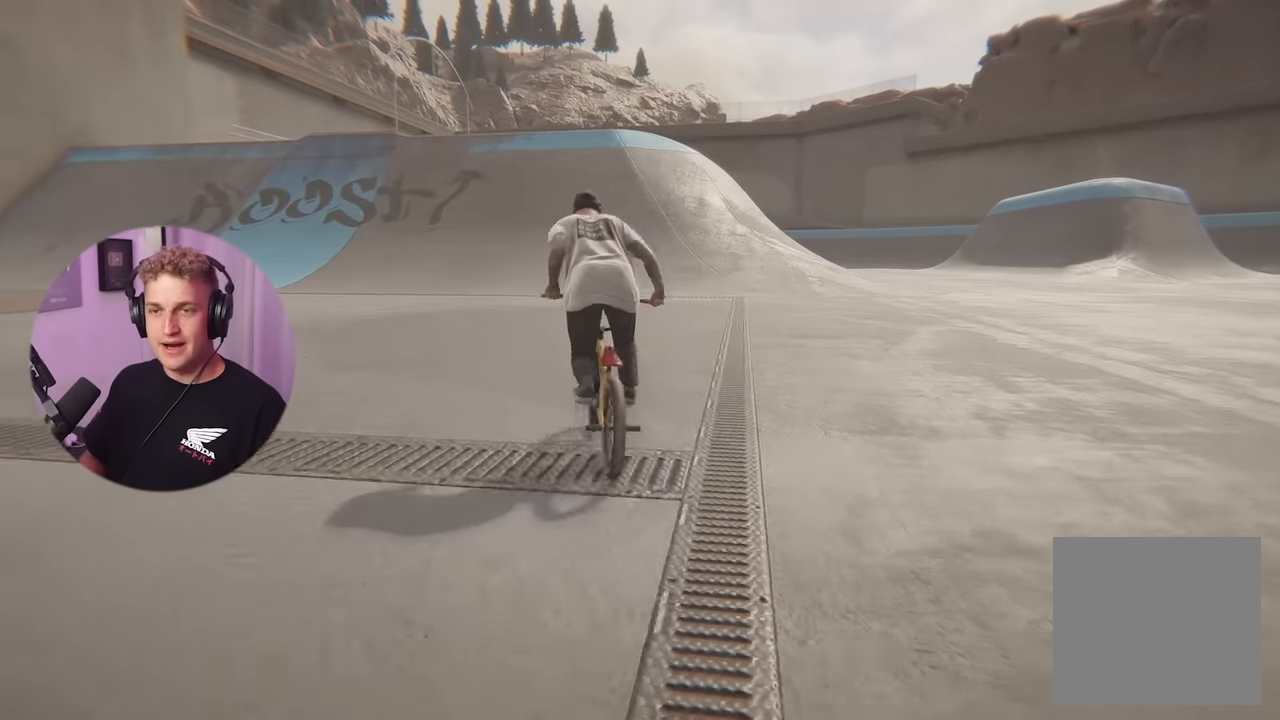
{"buttons": [], "left_stick": "up", "right_stick": "center", "events": [[66, "A", "down"], [133, "A", "up"], [216, "A", "down"], [300, "A", "up"], [383, "A", "down"], [450, "A", "up"]]}
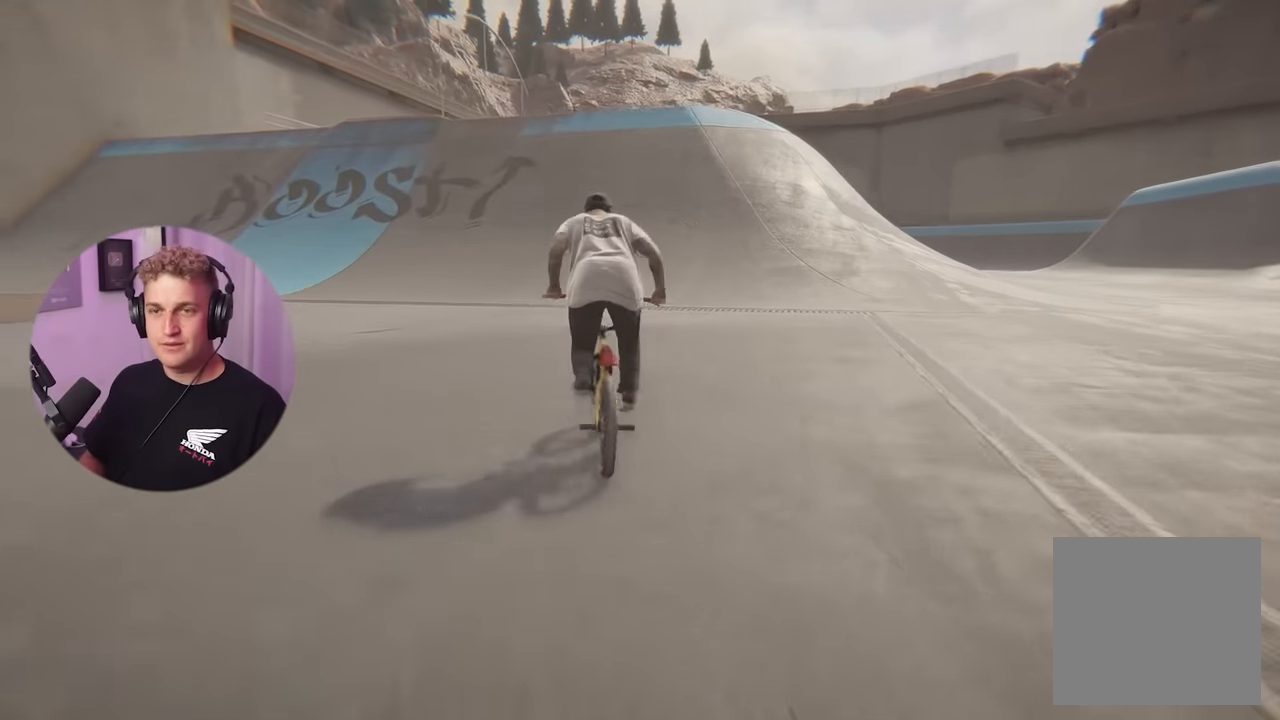
{"buttons": [], "left_stick": "up", "right_stick": "center", "events": [[50, "A", "down"], [117, "A", "up"], [200, "A", "down"], [300, "A", "up"], [384, "A", "down"], [451, "A", "up"]]}
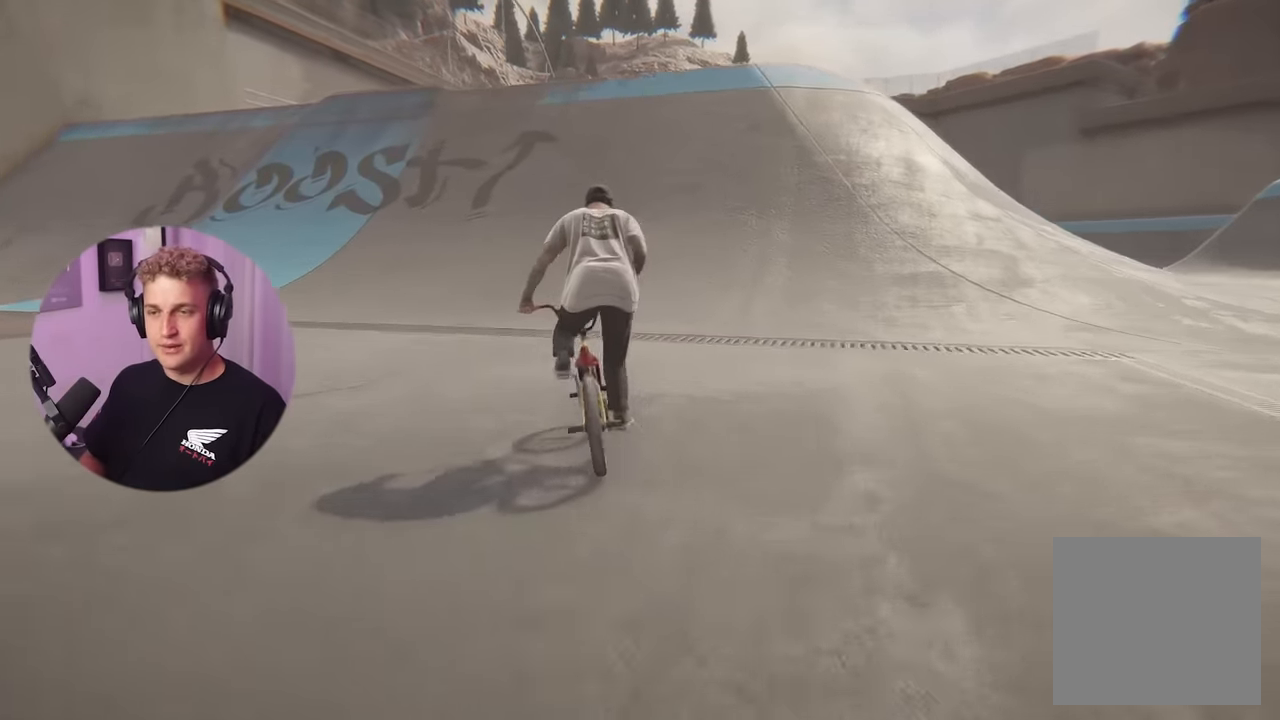
{"buttons": ["A"], "left_stick": "up", "right_stick": "center", "events": [[33, "A", "down"], [116, "A", "up"], [183, "A", "down"], [267, "A", "up"], [350, "A", "down"], [433, "A", "up"], [500, "A", "down"]]}
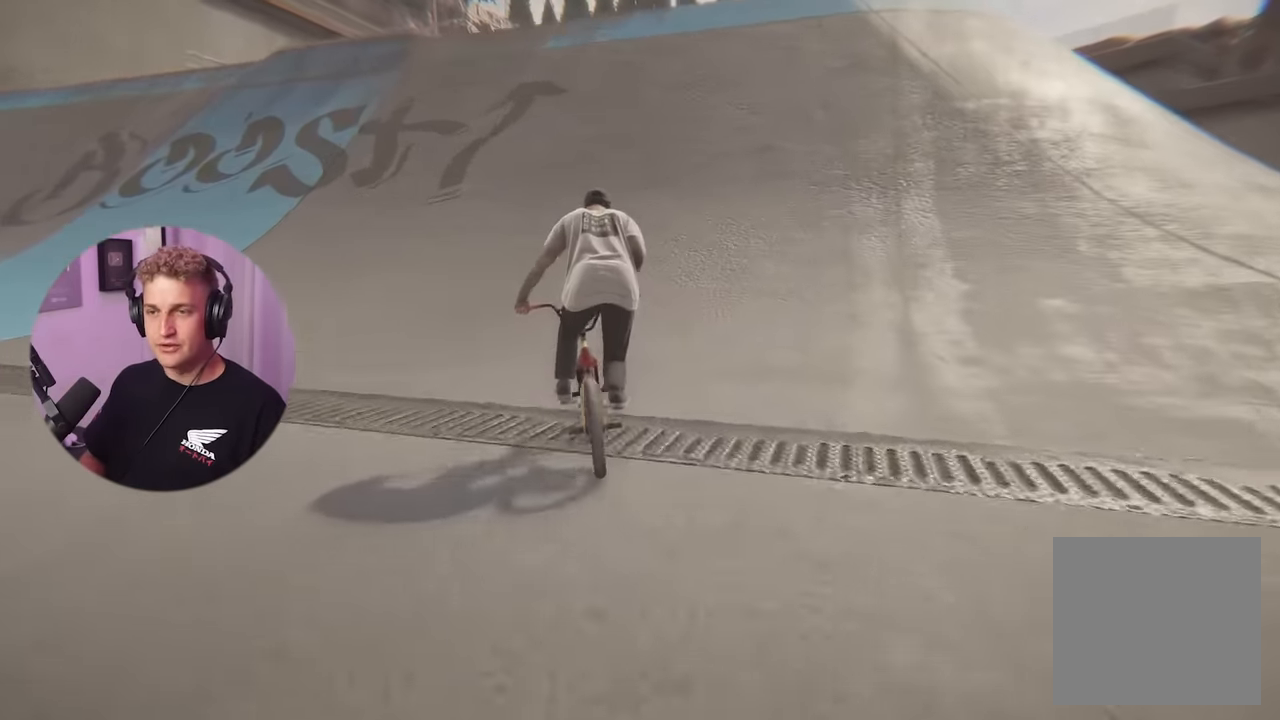
{"buttons": ["A"], "left_stick": "up", "right_stick": "center", "events": [[101, "A", "up"], [151, "A", "down"], [251, "A", "up"], [318, "A", "down"], [401, "A", "up"], [501, "A", "down"]]}
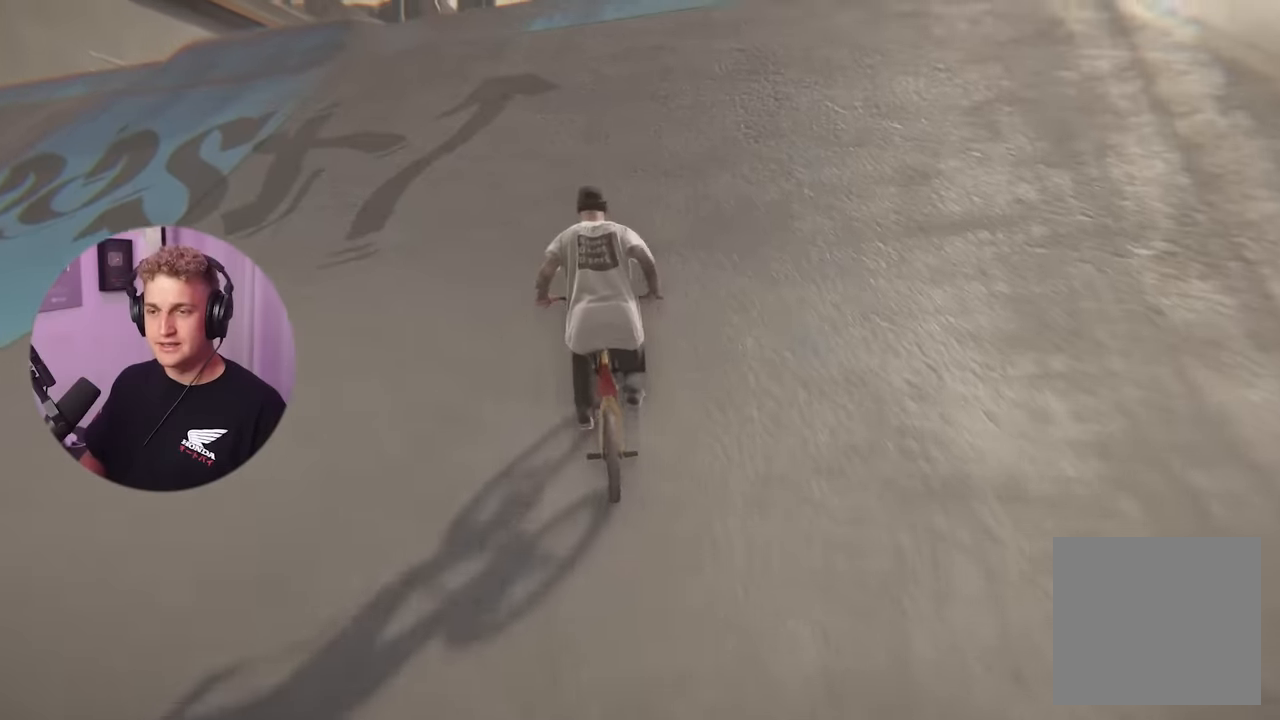
{"buttons": ["A"], "left_stick": "up", "right_stick": "center", "events": [[50, "A", "up"], [150, "A", "down"], [217, "A", "up"], [300, "A", "down"], [384, "A", "up"], [451, "A", "down"]]}
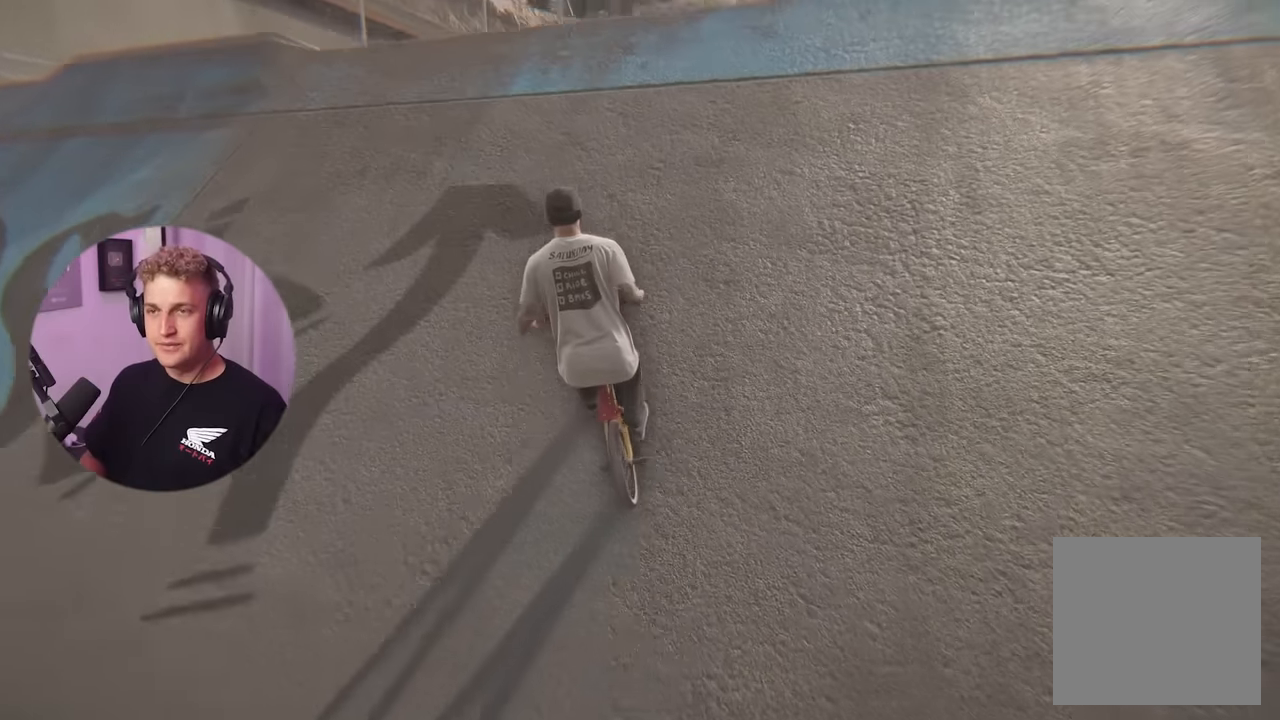
{"buttons": ["A"], "left_stick": "up", "right_stick": "center", "events": [[50, "A", "up"], [116, "A", "down"], [200, "A", "up"], [267, "A", "down"], [350, "A", "up"], [417, "A", "down"]]}
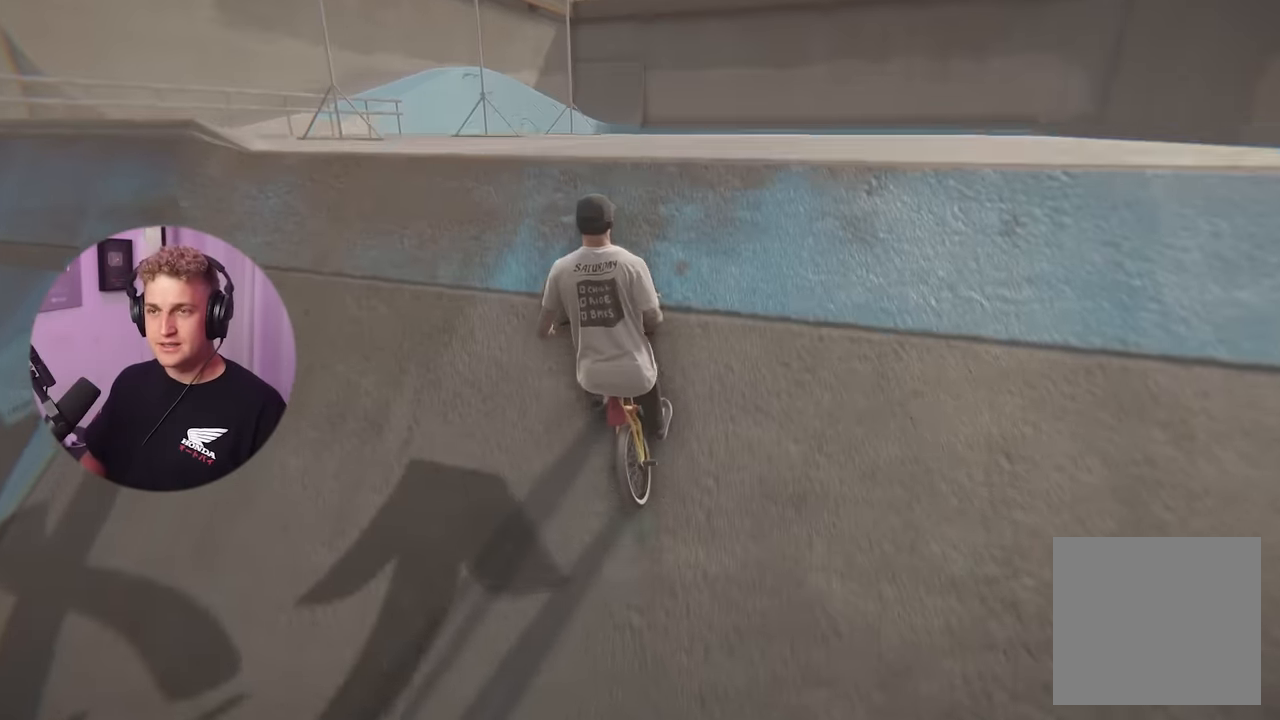
{"buttons": ["A"], "left_stick": "up", "right_stick": "center", "events": [[17, "A", "up"], [100, "A", "down"], [184, "A", "up"], [250, "A", "down"], [367, "A", "up"], [434, "A", "down"]]}
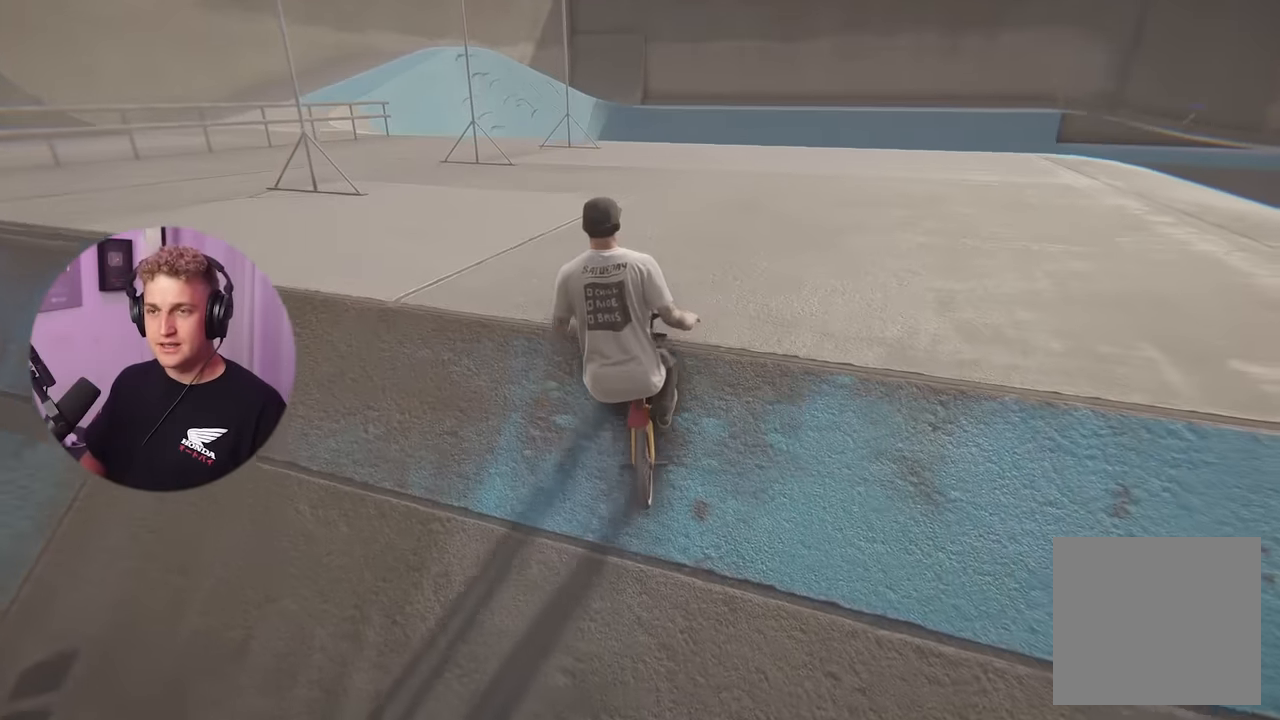
{"buttons": [], "left_stick": "up", "right_stick": "center", "events": [[50, "A", "up"], [133, "A", "down"], [250, "A", "up"], [350, "A", "down"], [483, "A", "up"]]}
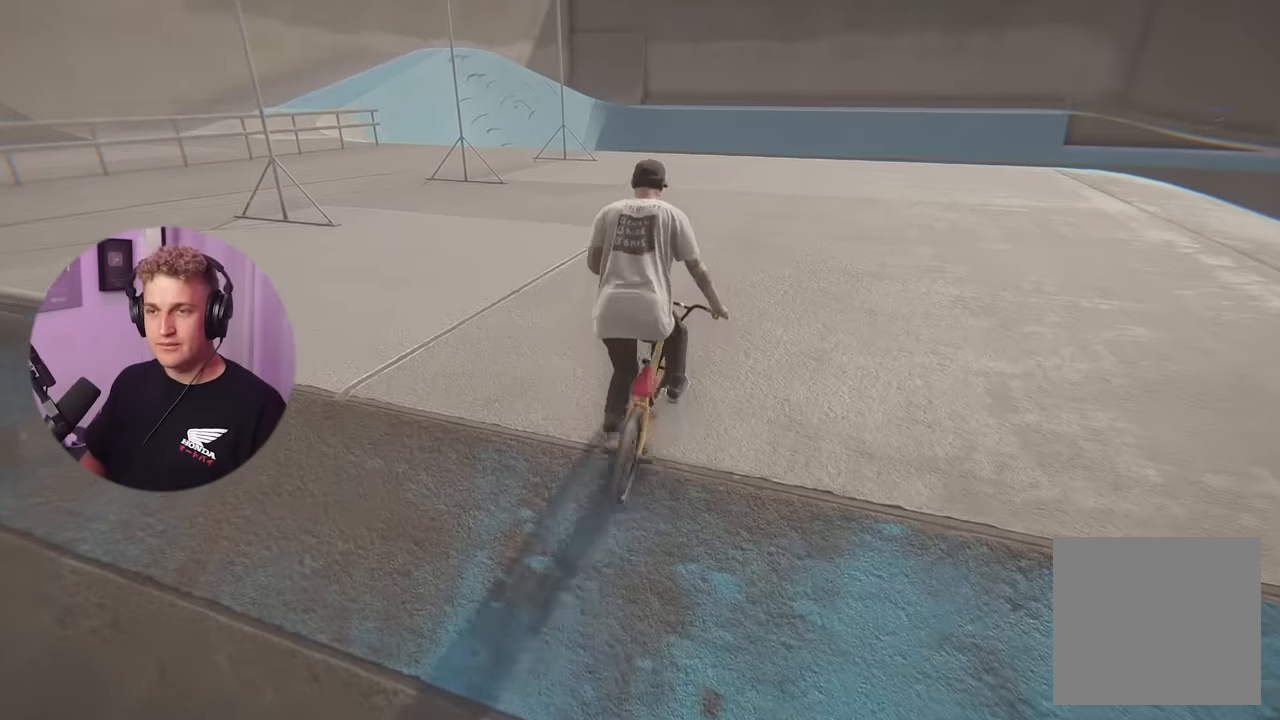
{"buttons": [], "left_stick": "center", "right_stick": "center", "events": [[150, "left_stick", "center"], [167, "Y", "down"], [300, "Y", "up"]]}